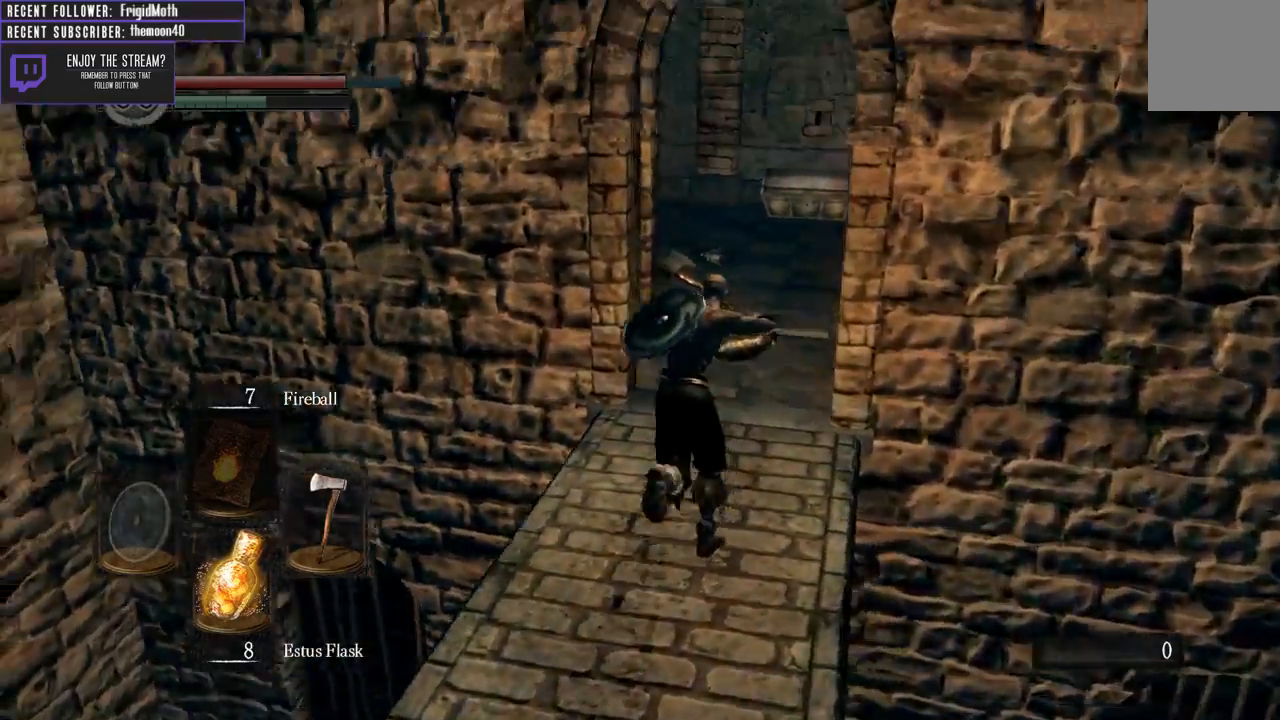
Gameplay with a controller (Xbox layout); each line is a JSON object with the inputs held at the frame after it. "events" lists button and stick changes between this image and that frame as [ms after this image, input, new state], when the widget could be followed in between. Not read: L3.
{"buttons": ["B", "L1"], "left_stick": "up", "right_stick": "left", "events": [[50, "right_stick", "center"], [367, "right_stick", "left"]]}
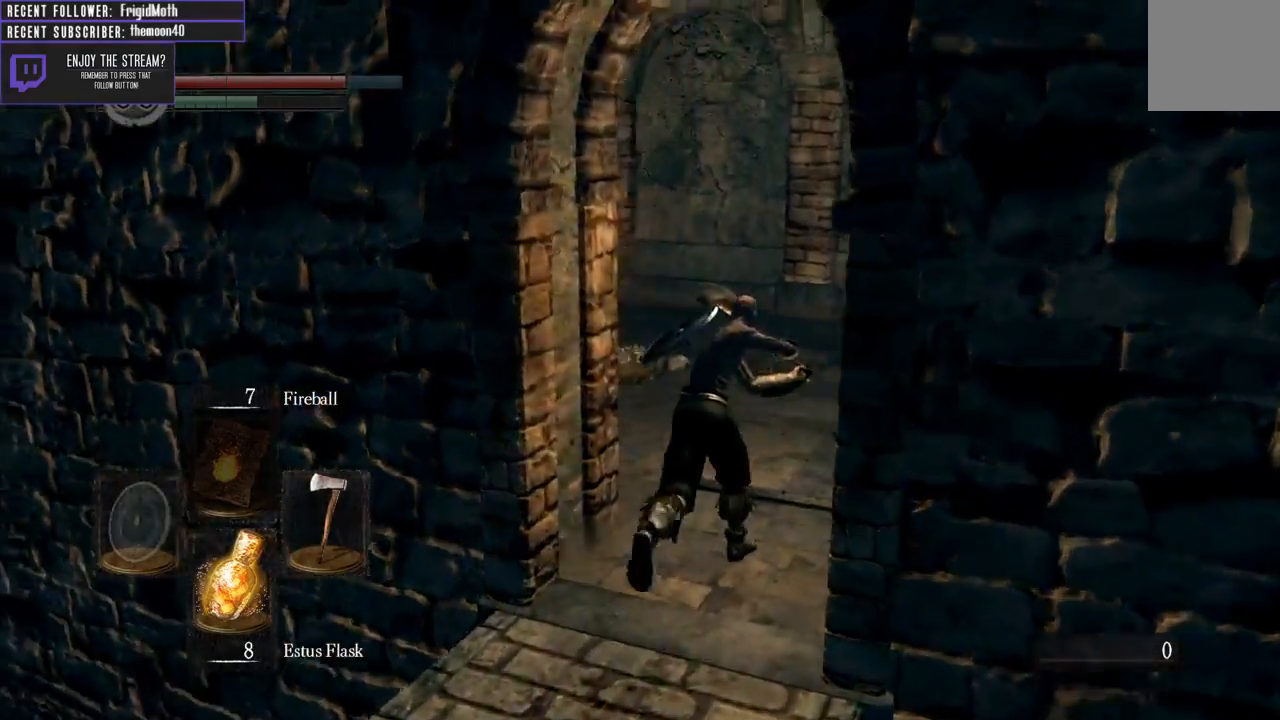
{"buttons": ["B", "L1"], "left_stick": "up", "right_stick": "right", "events": [[83, "left_stick", "up-right"], [217, "right_stick", "center"], [450, "left_stick", "up"], [483, "right_stick", "right"]]}
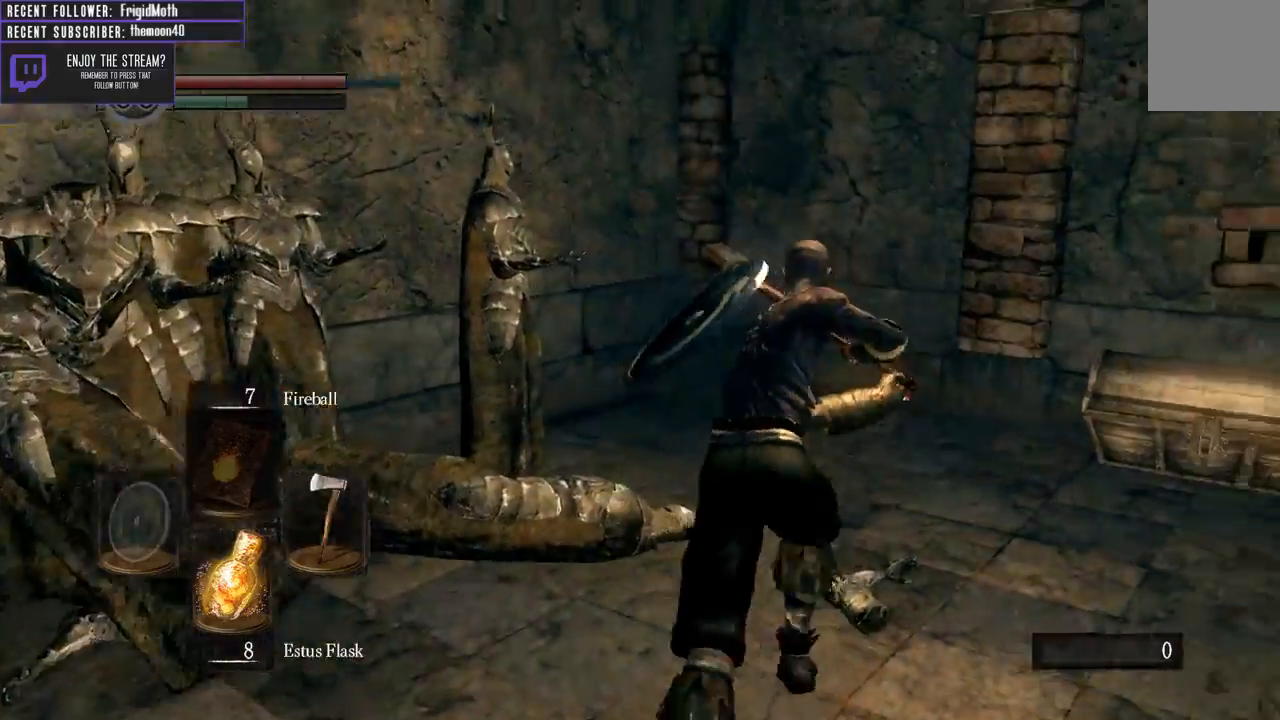
{"buttons": ["B", "L1"], "left_stick": "up-left", "right_stick": "right", "events": [[383, "left_stick", "up-left"]]}
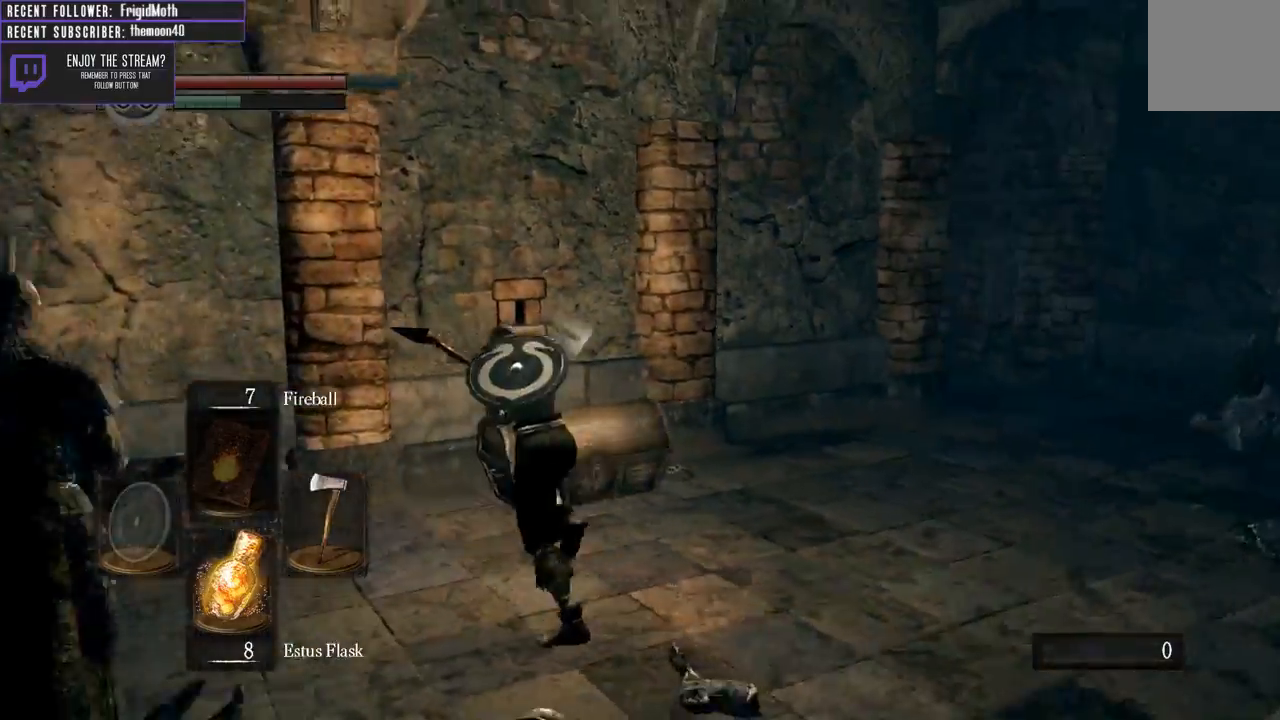
{"buttons": [], "left_stick": "center", "right_stick": "right", "events": [[100, "left_stick", "left"], [150, "L1", "up"], [383, "left_stick", "center"], [417, "B", "up"]]}
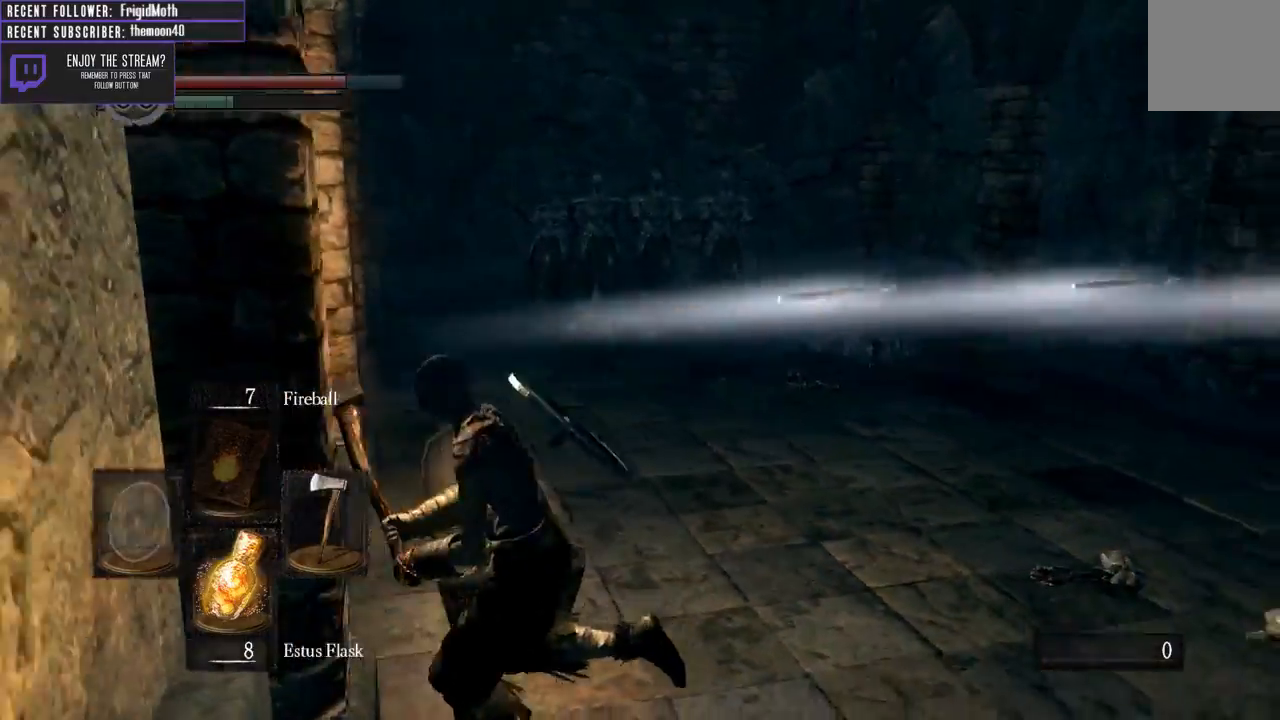
{"buttons": [], "left_stick": "center", "right_stick": "right", "events": [[17, "right_stick", "center"], [317, "right_stick", "right"]]}
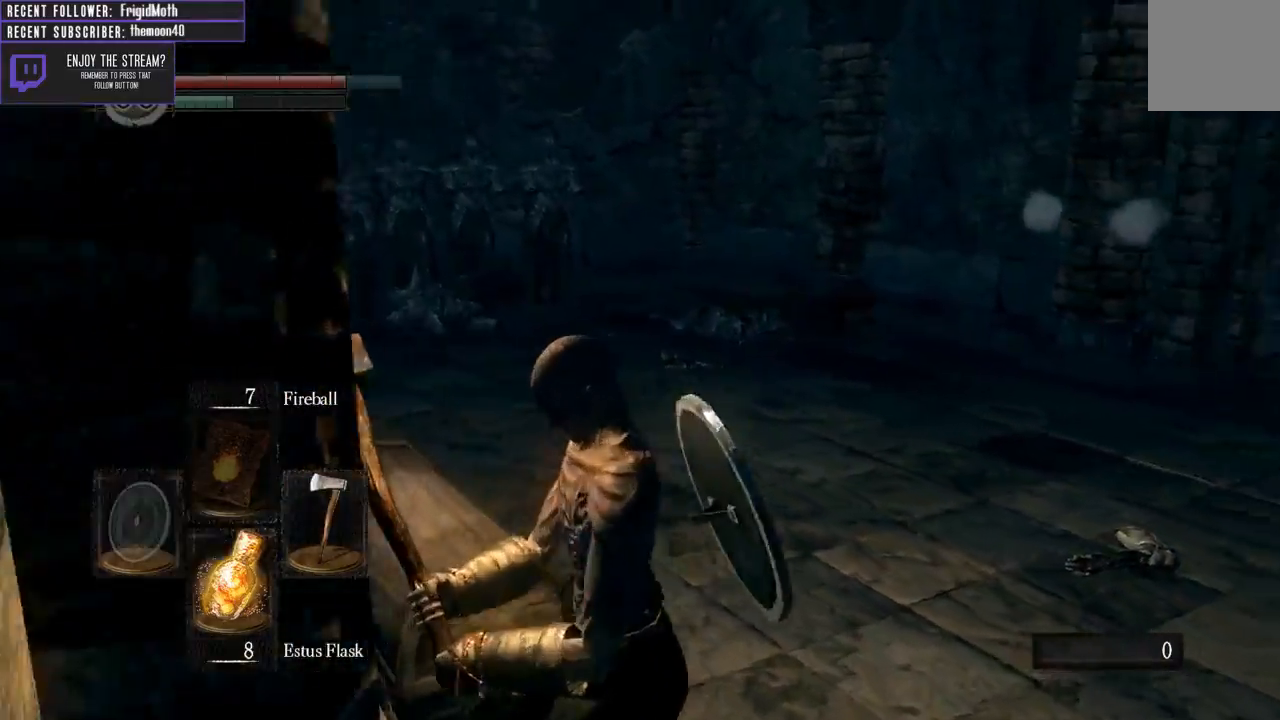
{"buttons": [], "left_stick": "center", "right_stick": "right", "events": [[133, "right_stick", "center"], [450, "right_stick", "right"]]}
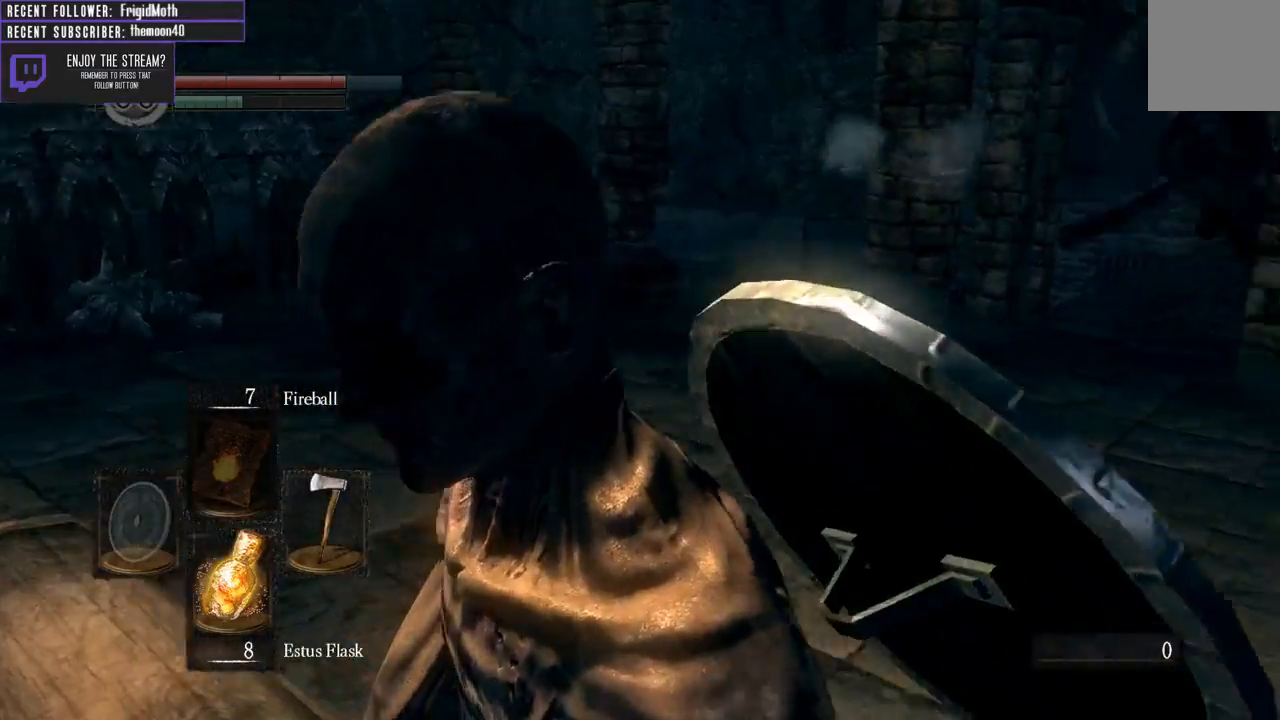
{"buttons": [], "left_stick": "up-right", "right_stick": "center", "events": [[133, "right_stick", "center"], [300, "left_stick", "up"], [483, "left_stick", "up-right"]]}
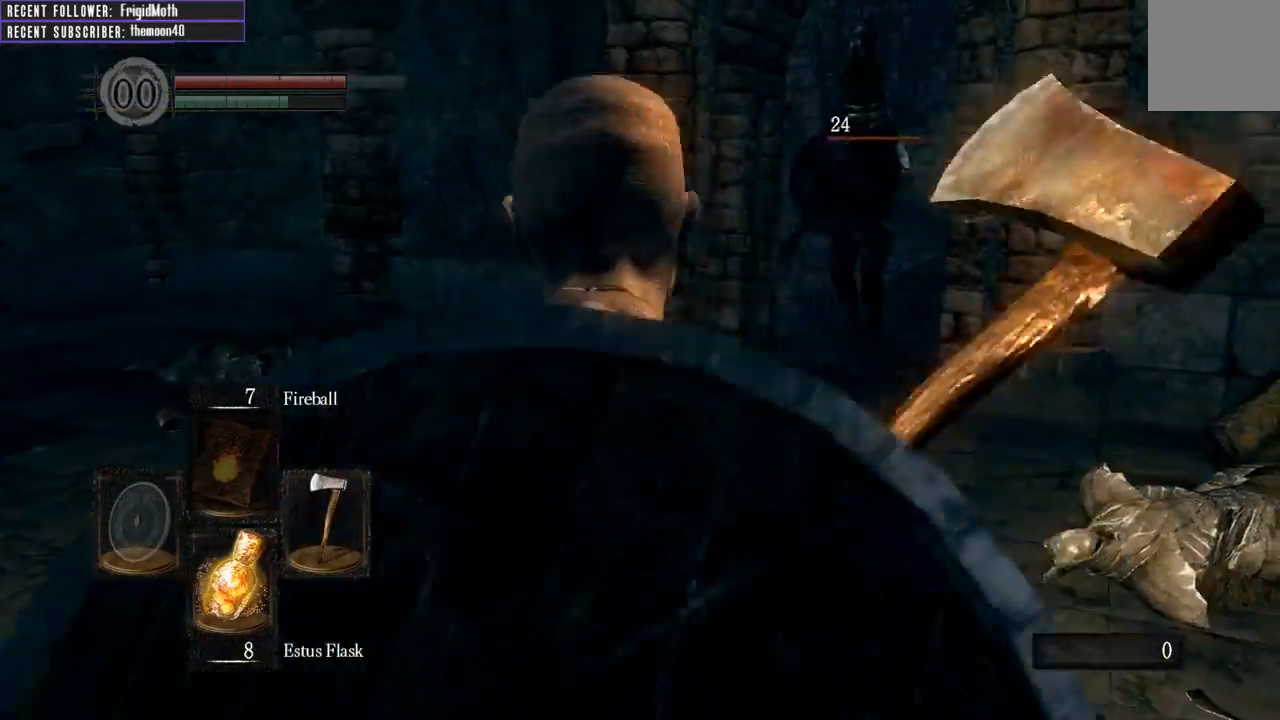
{"buttons": [], "left_stick": "down-right", "right_stick": "center", "events": [[17, "right_stick", "up"], [150, "left_stick", "up"], [183, "right_stick", "center"], [400, "left_stick", "down-right"]]}
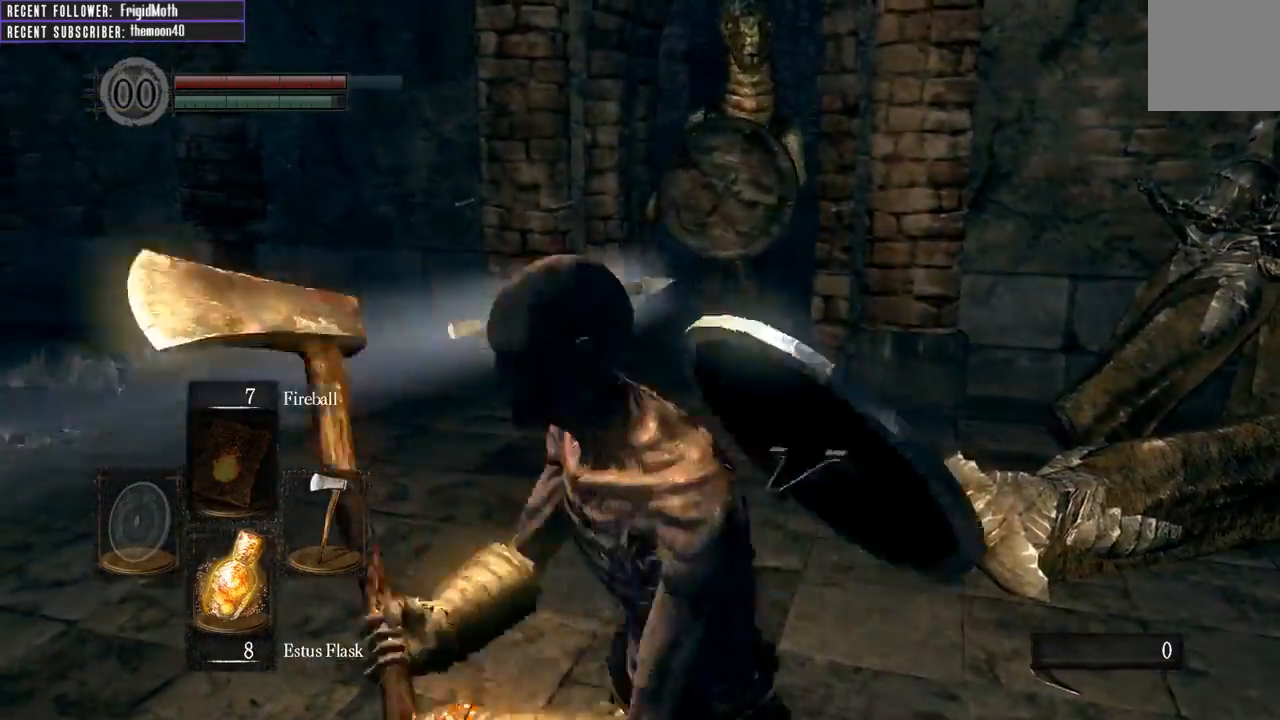
{"buttons": [], "left_stick": "down-right", "right_stick": "center", "events": [[117, "left_stick", "up-right"], [167, "left_stick", "up"], [433, "left_stick", "right"], [500, "left_stick", "down-right"]]}
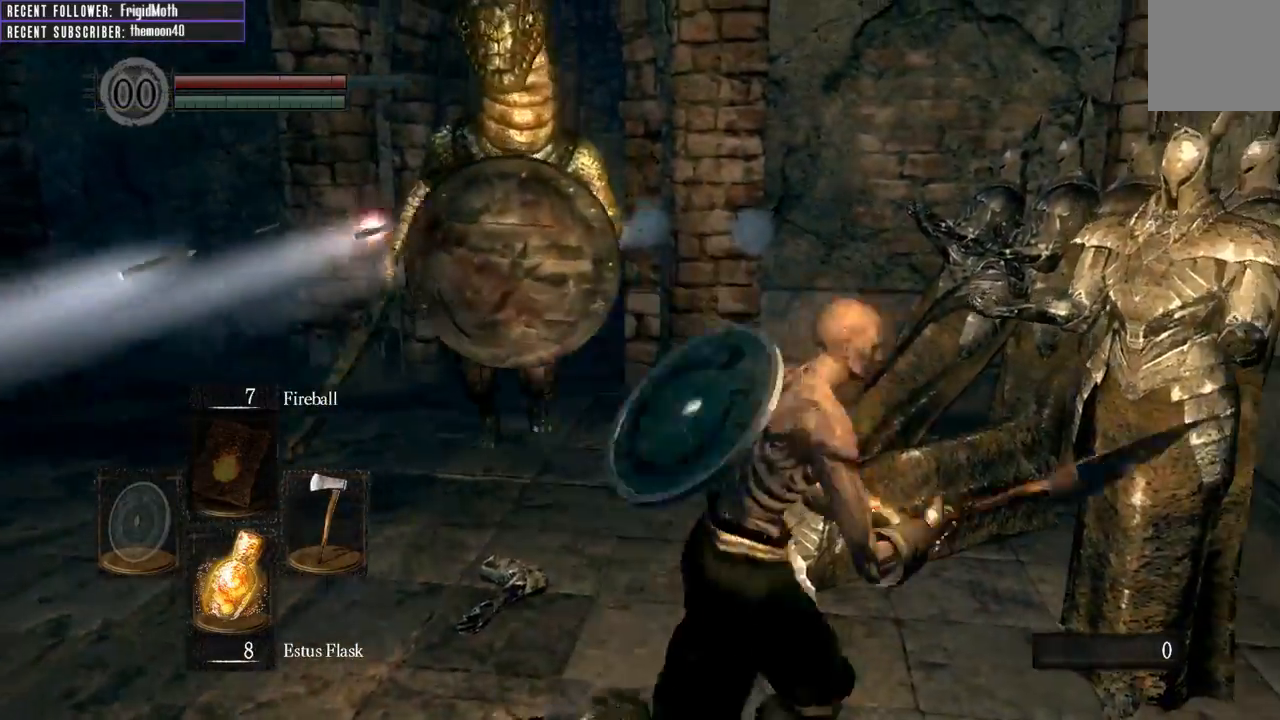
{"buttons": [], "left_stick": "right", "right_stick": "center", "events": [[150, "left_stick", "down"], [233, "right_stick", "left"], [317, "left_stick", "left"], [350, "right_stick", "center"], [400, "left_stick", "right"]]}
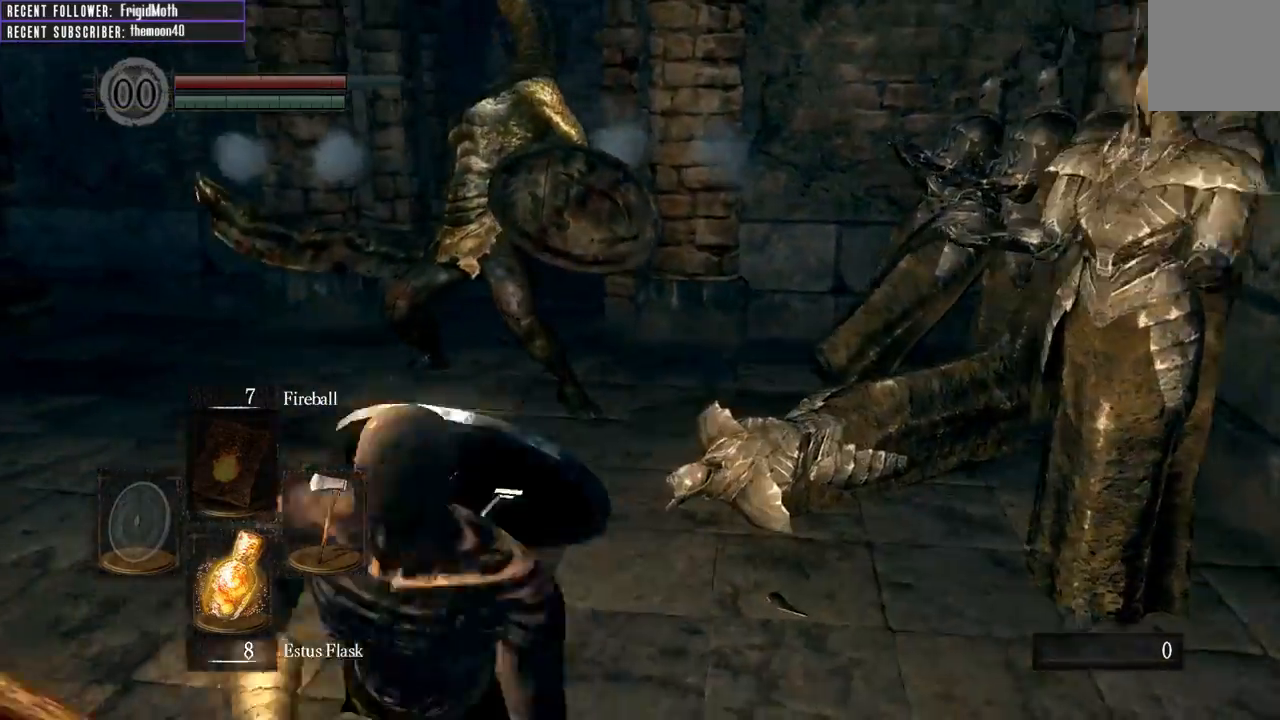
{"buttons": [], "left_stick": "up-left", "right_stick": "center", "events": [[183, "left_stick", "up-left"], [283, "B", "down"], [367, "B", "up"]]}
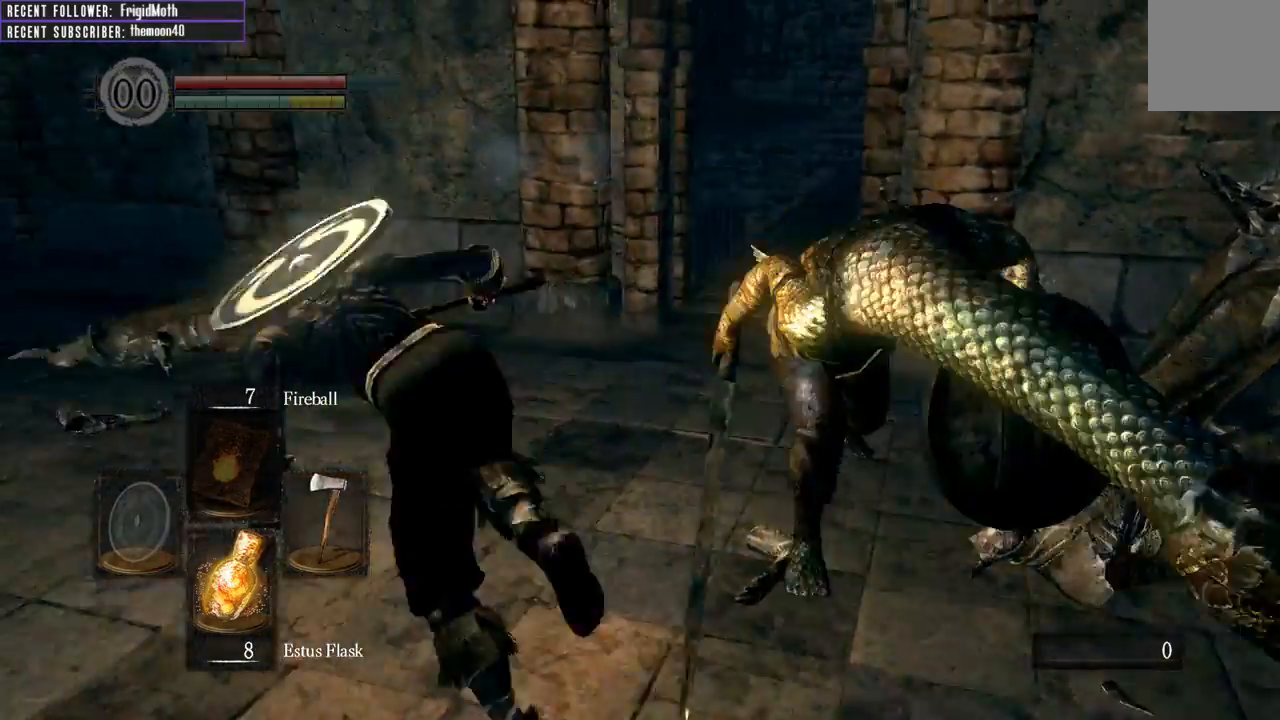
{"buttons": [], "left_stick": "left", "right_stick": "right", "events": [[83, "right_stick", "right"], [417, "left_stick", "left"]]}
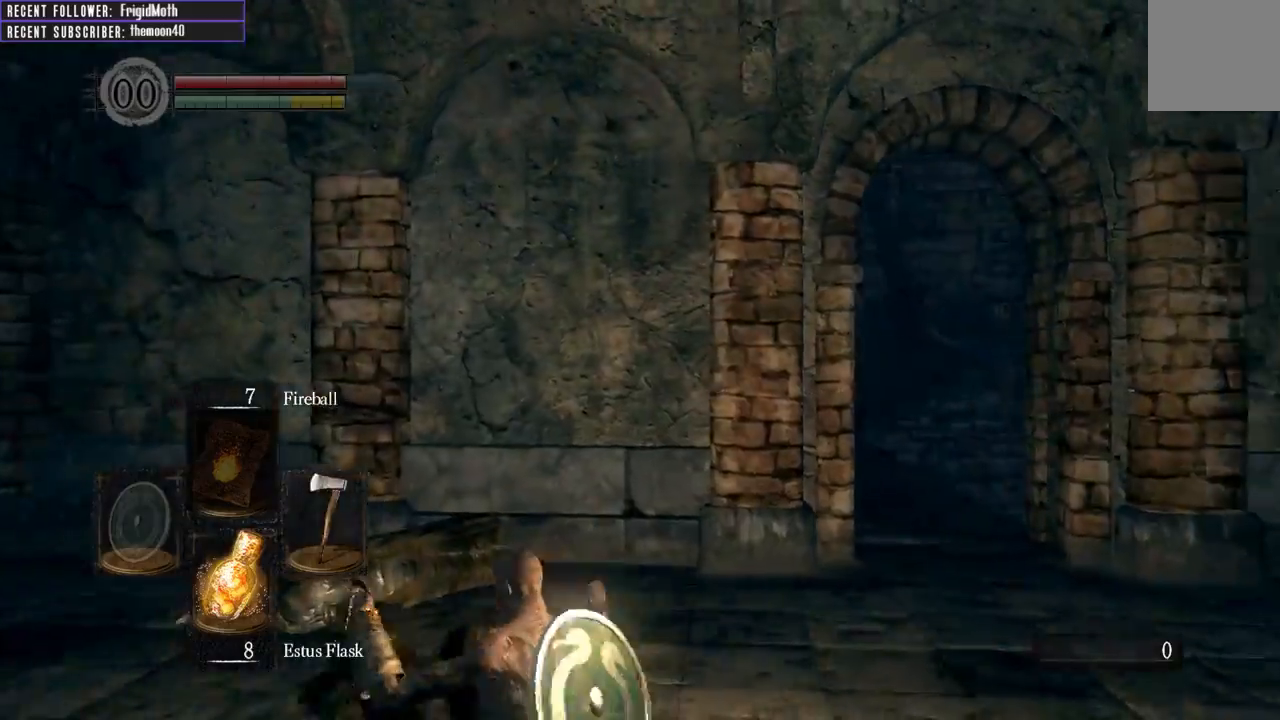
{"buttons": [], "left_stick": "down", "right_stick": "center", "events": [[117, "left_stick", "down"], [433, "right_stick", "center"]]}
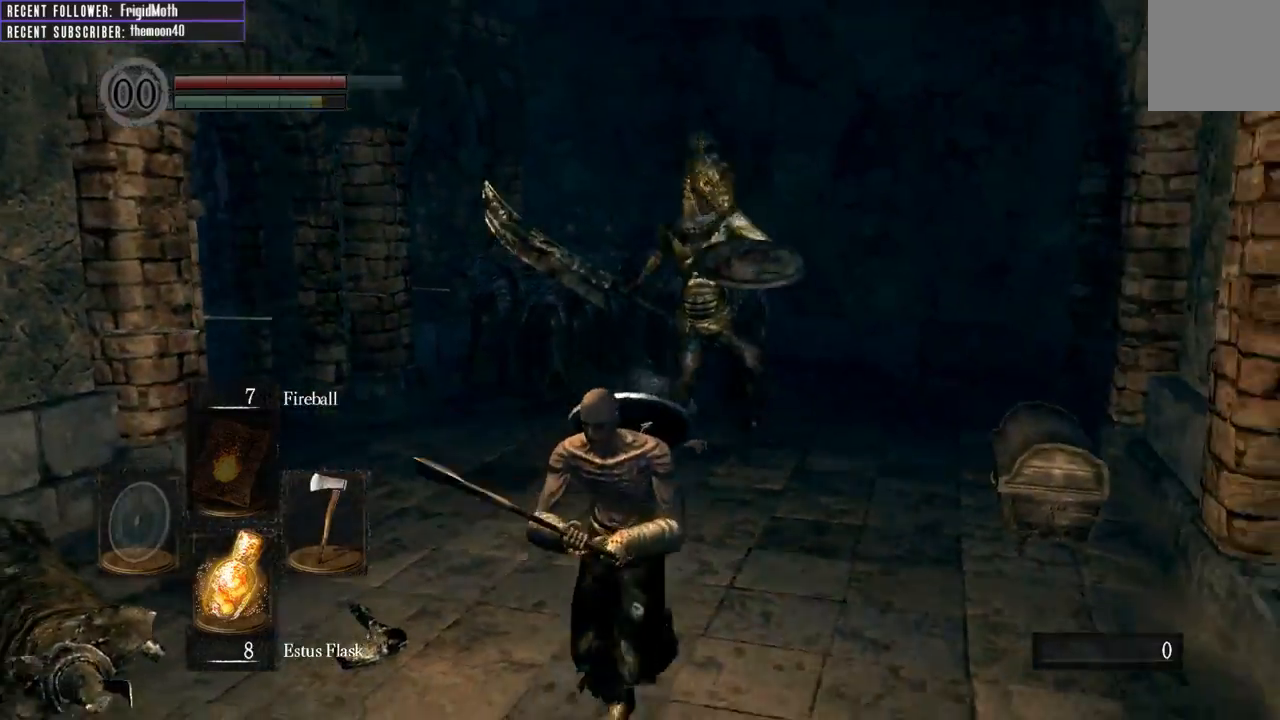
{"buttons": [], "left_stick": "down-left", "right_stick": "center", "events": [[67, "right_stick", "right"], [283, "left_stick", "down-left"], [283, "right_stick", "center"]]}
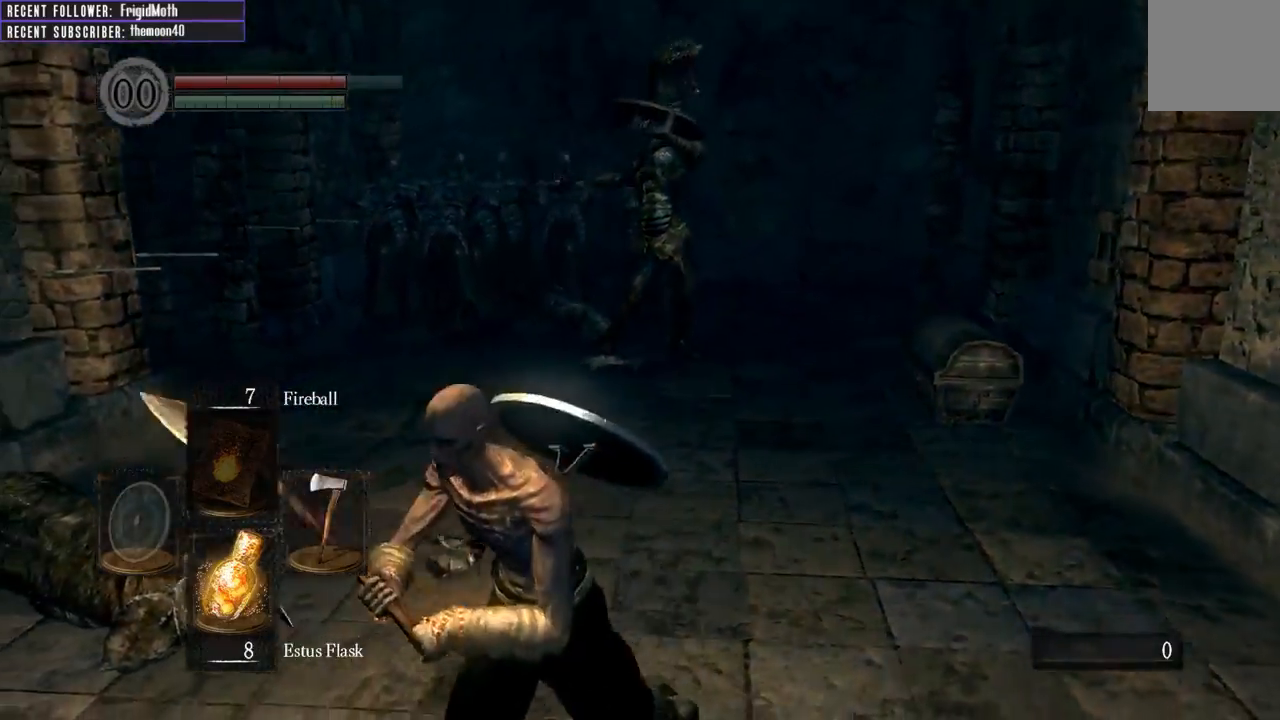
{"buttons": [], "left_stick": "up", "right_stick": "right", "events": [[67, "right_stick", "right"], [150, "left_stick", "up-left"], [267, "right_stick", "center"], [350, "left_stick", "up"], [467, "right_stick", "right"]]}
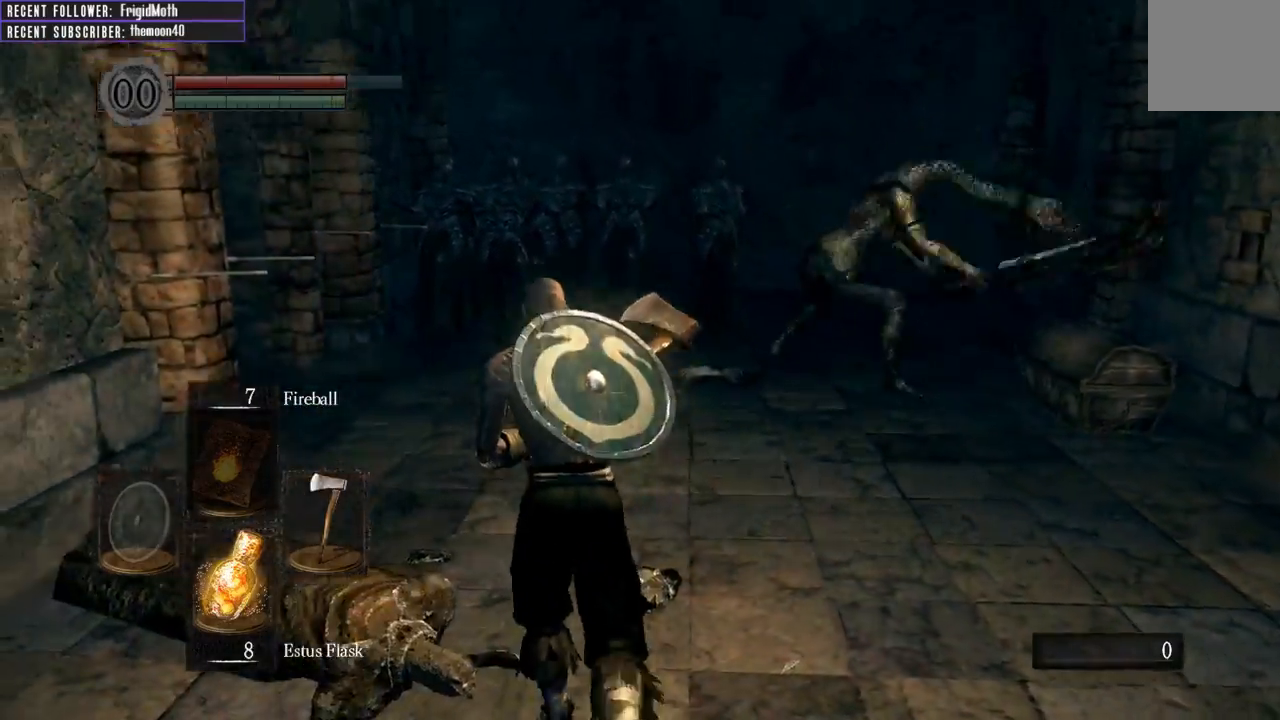
{"buttons": ["B", "L1"], "left_stick": "up", "right_stick": "right", "events": [[167, "B", "down"], [183, "right_stick", "center"], [233, "L1", "down"], [400, "right_stick", "right"]]}
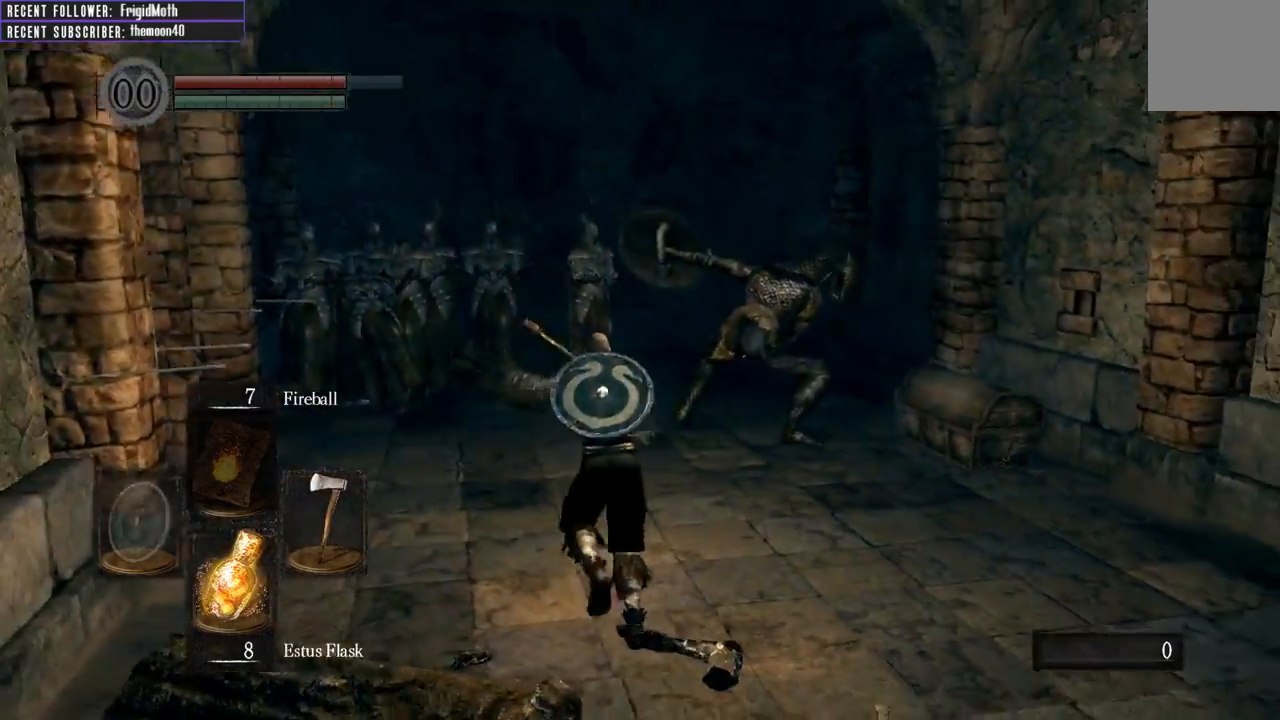
{"buttons": ["B"], "left_stick": "up", "right_stick": "right", "events": [[133, "right_stick", "center"], [333, "L1", "up"], [417, "right_stick", "right"]]}
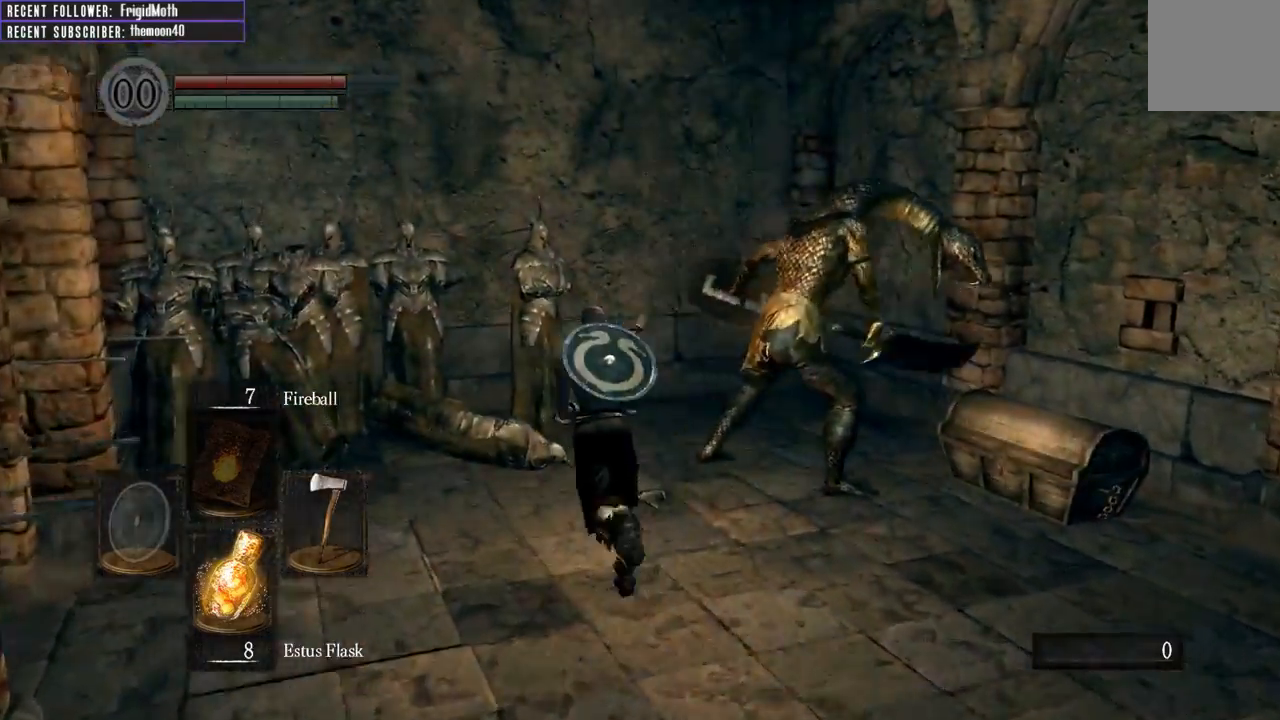
{"buttons": [], "left_stick": "up-right", "right_stick": "right", "events": [[167, "B", "up"], [483, "left_stick", "up-right"]]}
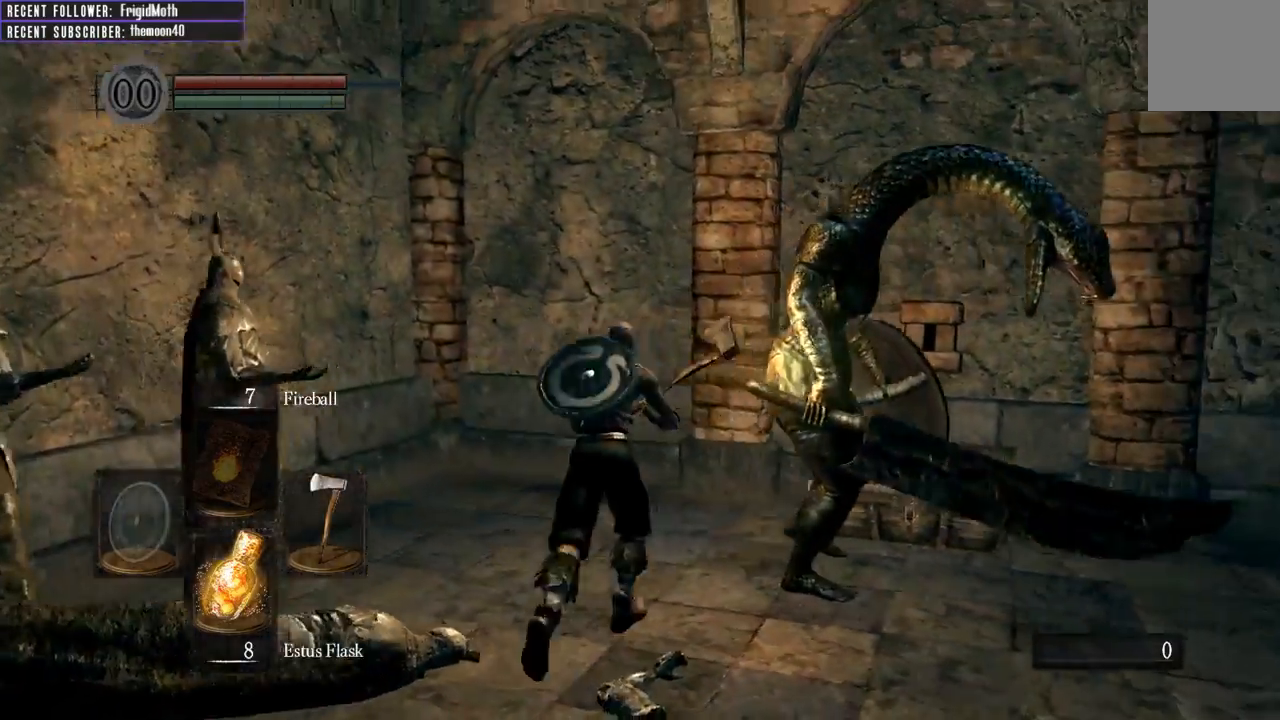
{"buttons": [], "left_stick": "up", "right_stick": "right", "events": [[50, "R1", "down"], [283, "R1", "up"], [483, "left_stick", "up"]]}
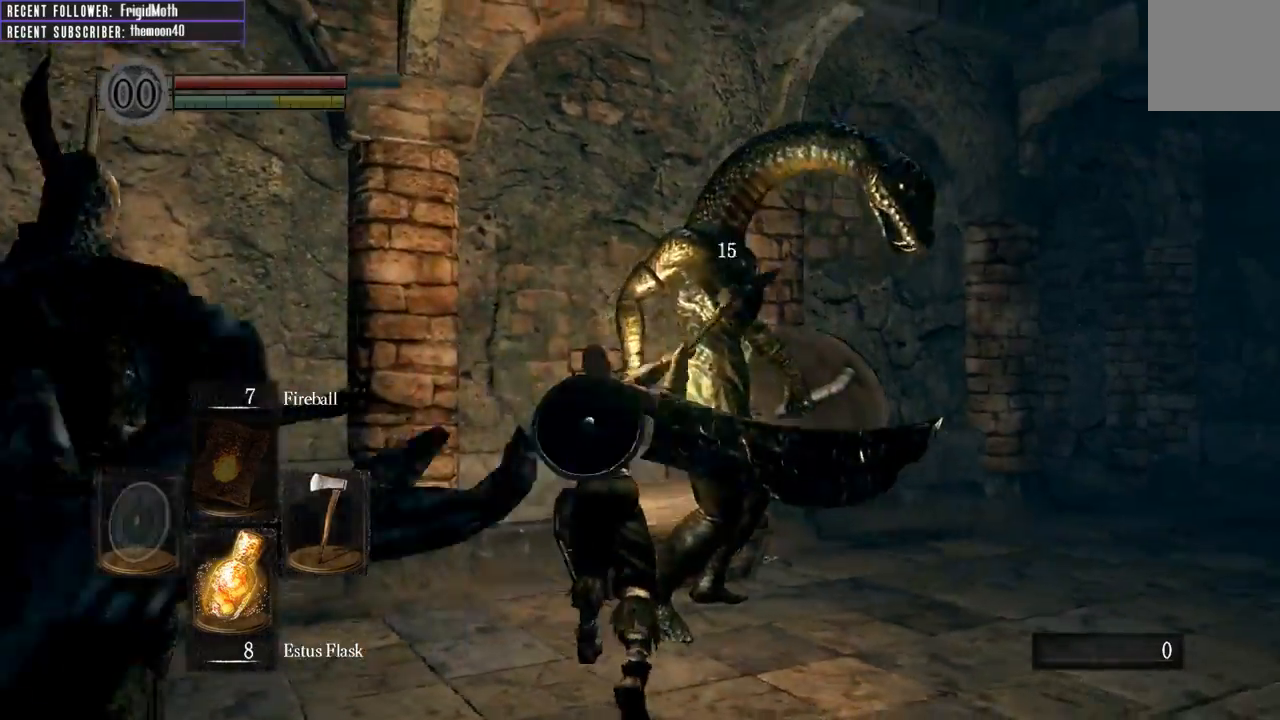
{"buttons": [], "left_stick": "up", "right_stick": "center", "events": [[33, "right_stick", "center"], [167, "R1", "down"], [200, "right_stick", "right"], [350, "R1", "up"], [400, "right_stick", "center"]]}
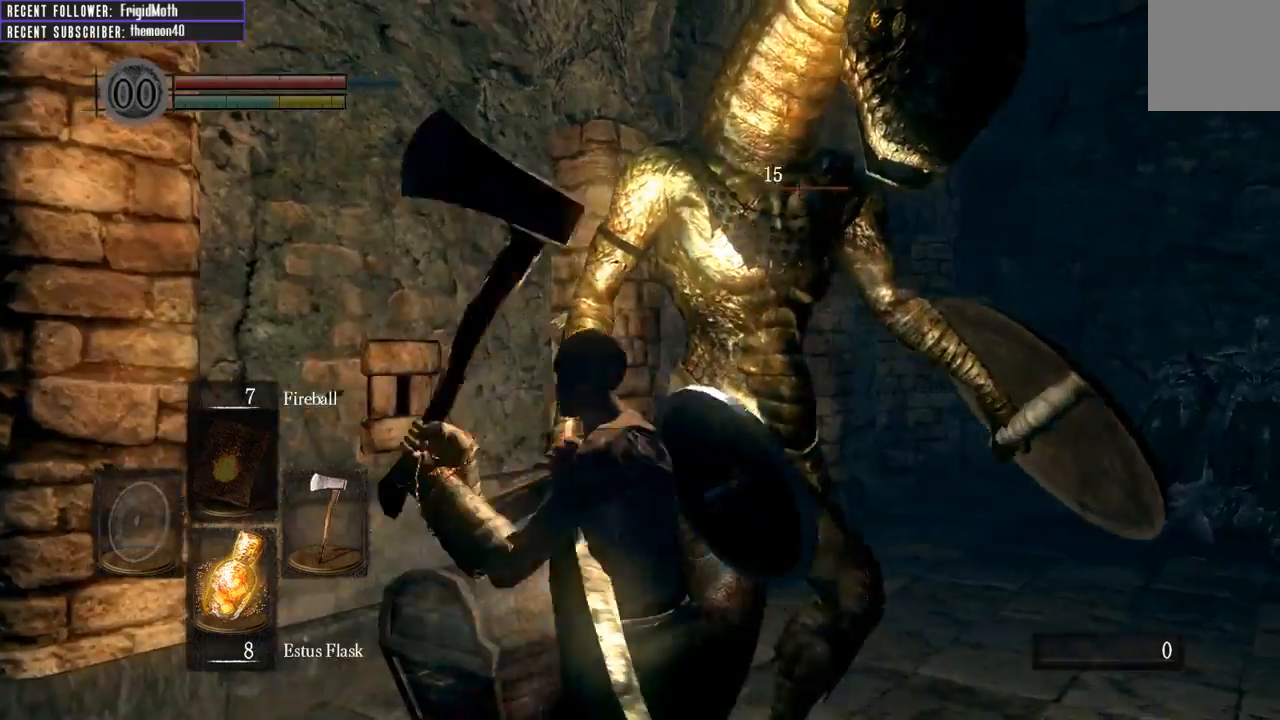
{"buttons": [], "left_stick": "right", "right_stick": "center", "events": [[267, "left_stick", "up-right"], [500, "left_stick", "right"]]}
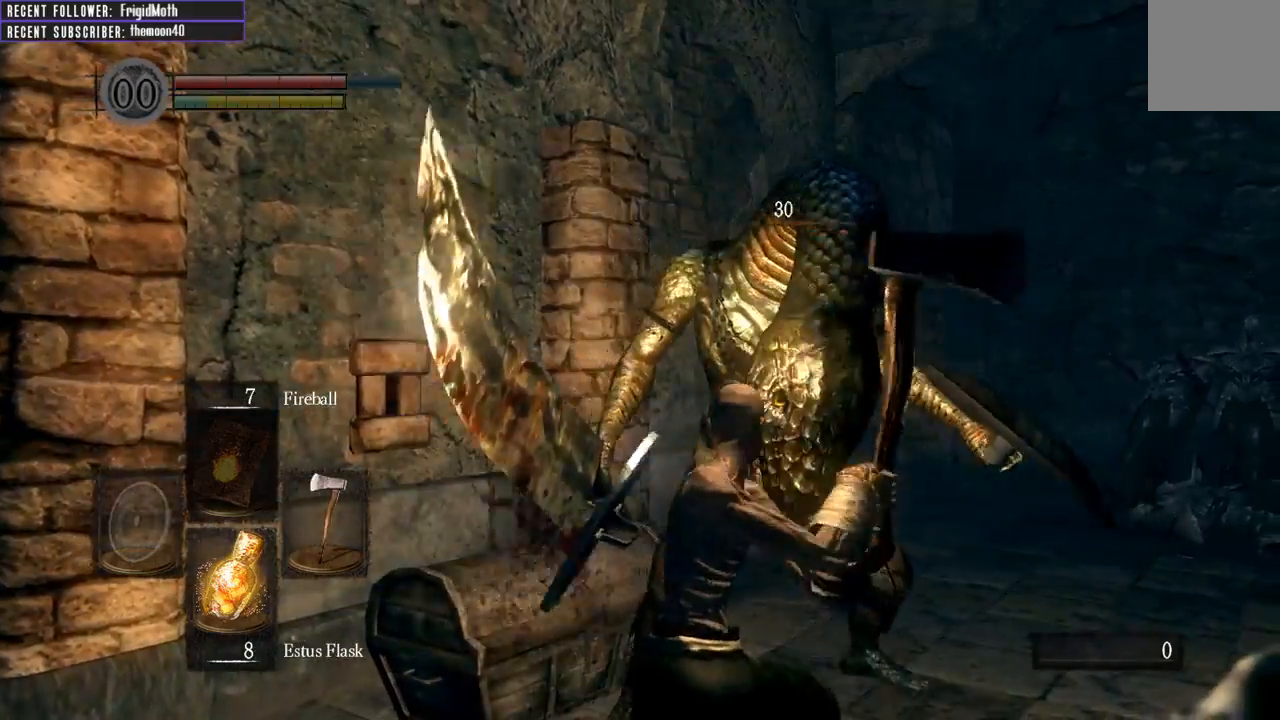
{"buttons": [], "left_stick": "up-right", "right_stick": "center", "events": [[333, "left_stick", "up-right"]]}
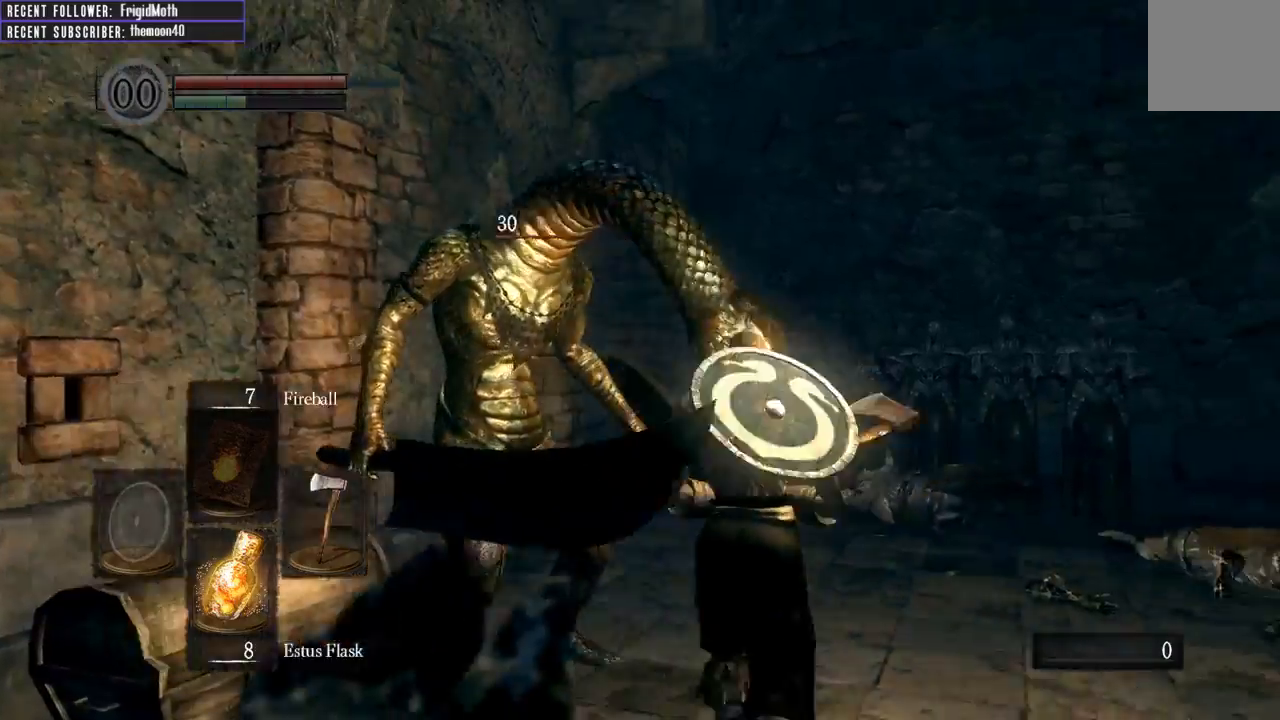
{"buttons": [], "left_stick": "down-right", "right_stick": "left", "events": [[17, "right_stick", "left"], [483, "left_stick", "down-right"]]}
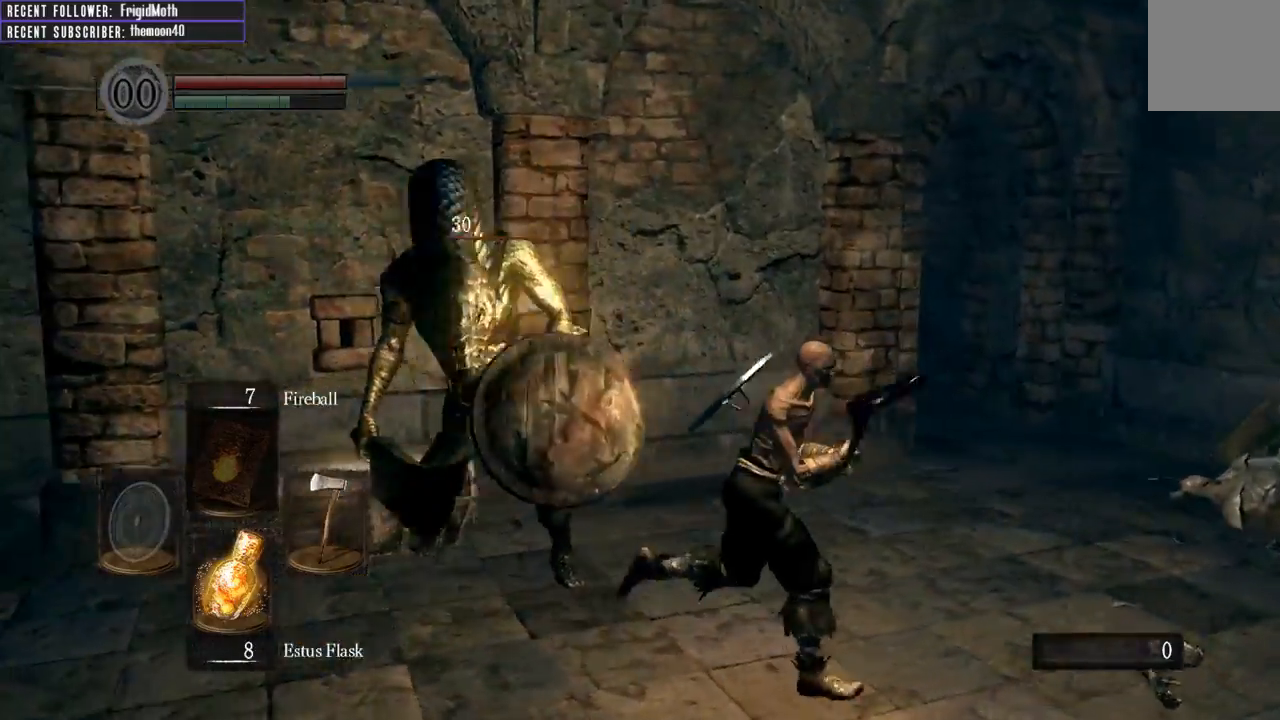
{"buttons": [], "left_stick": "down-right", "right_stick": "center", "events": [[250, "right_stick", "center"], [350, "Y", "down"], [417, "Y", "up"]]}
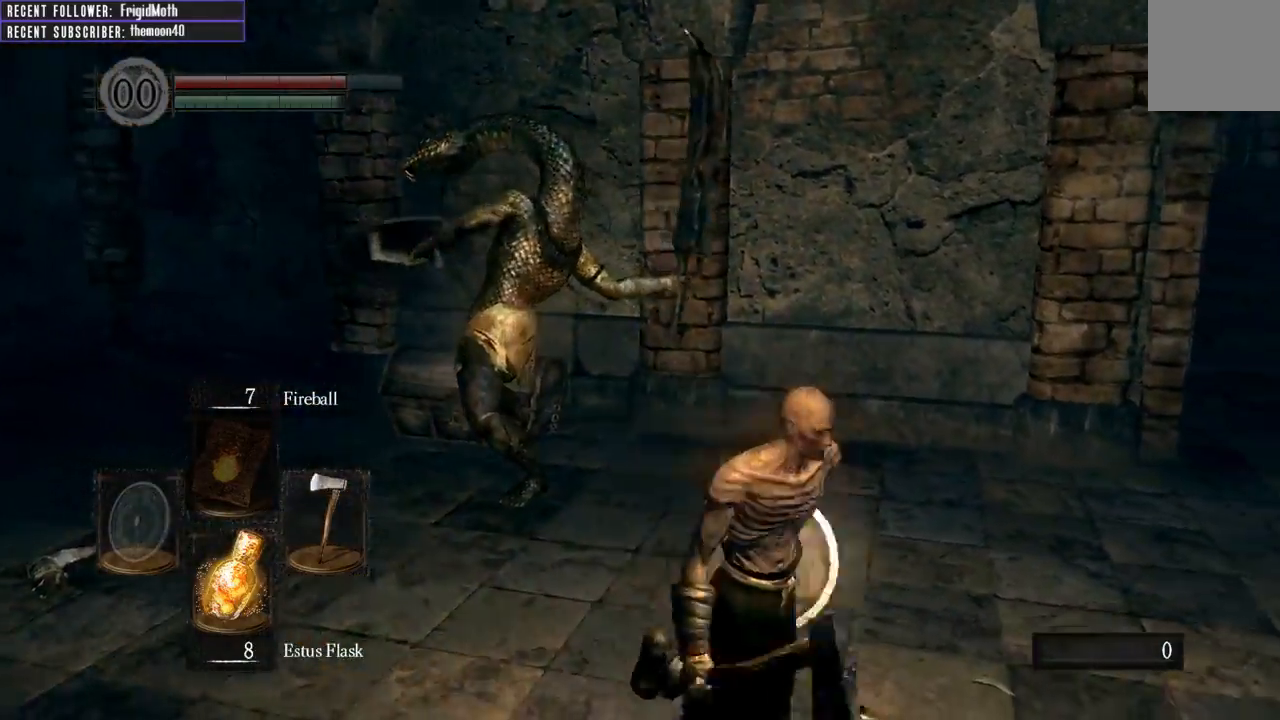
{"buttons": [], "left_stick": "right", "right_stick": "left", "events": [[50, "B", "down"], [183, "B", "up"], [233, "left_stick", "right"], [417, "right_stick", "left"]]}
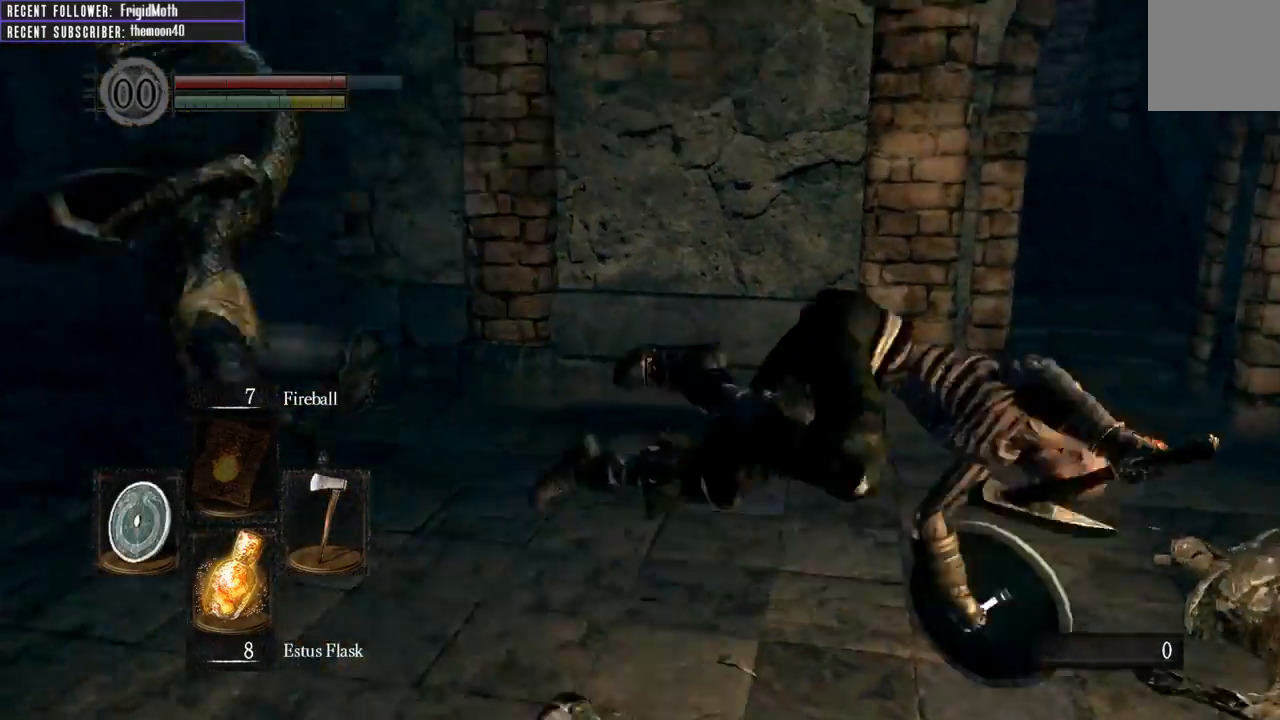
{"buttons": [], "left_stick": "up", "right_stick": "up-left", "events": [[100, "right_stick", "up-left"], [300, "left_stick", "up"]]}
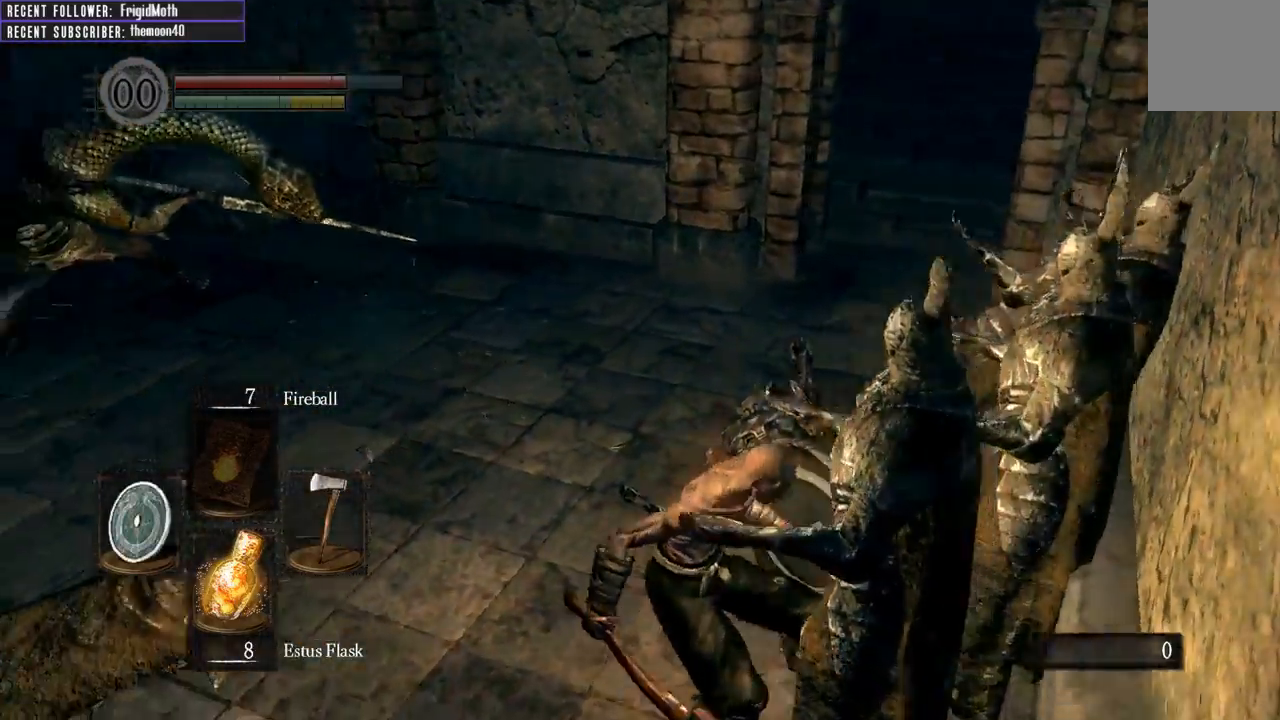
{"buttons": [], "left_stick": "up", "right_stick": "center", "events": [[250, "right_stick", "center"]]}
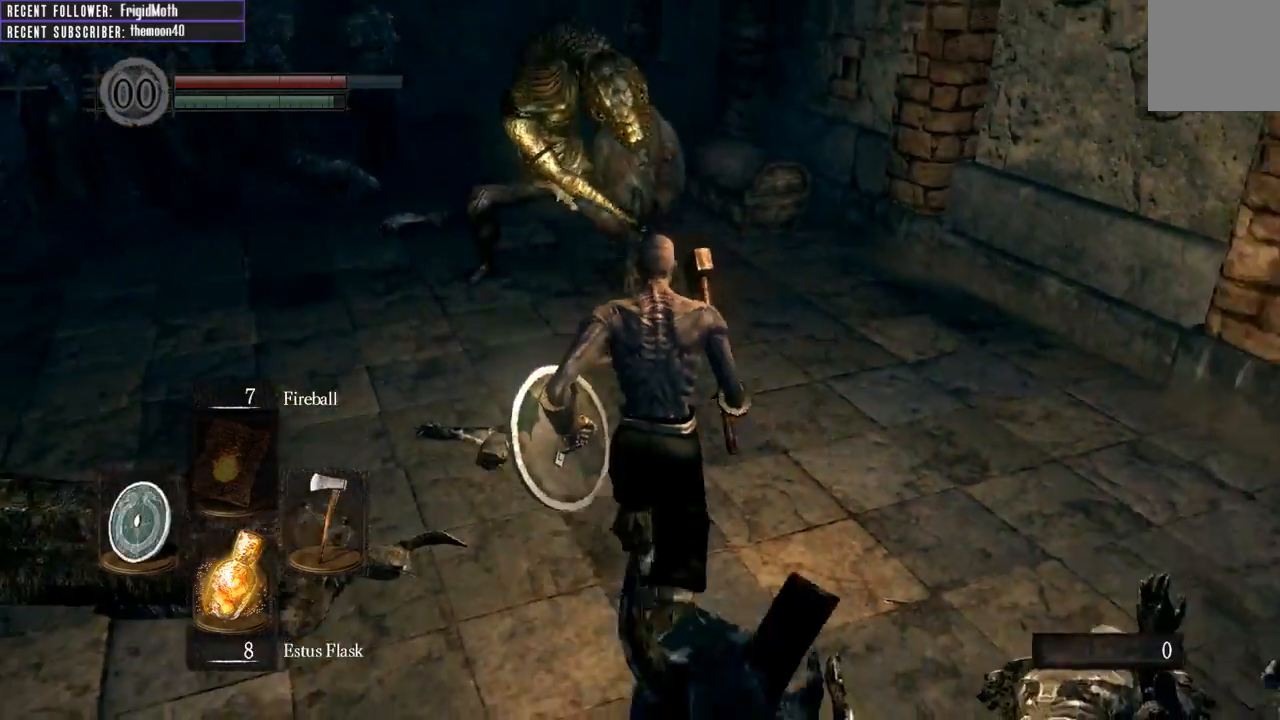
{"buttons": [], "left_stick": "up", "right_stick": "center", "events": [[17, "R3", "down"], [117, "R3", "up"]]}
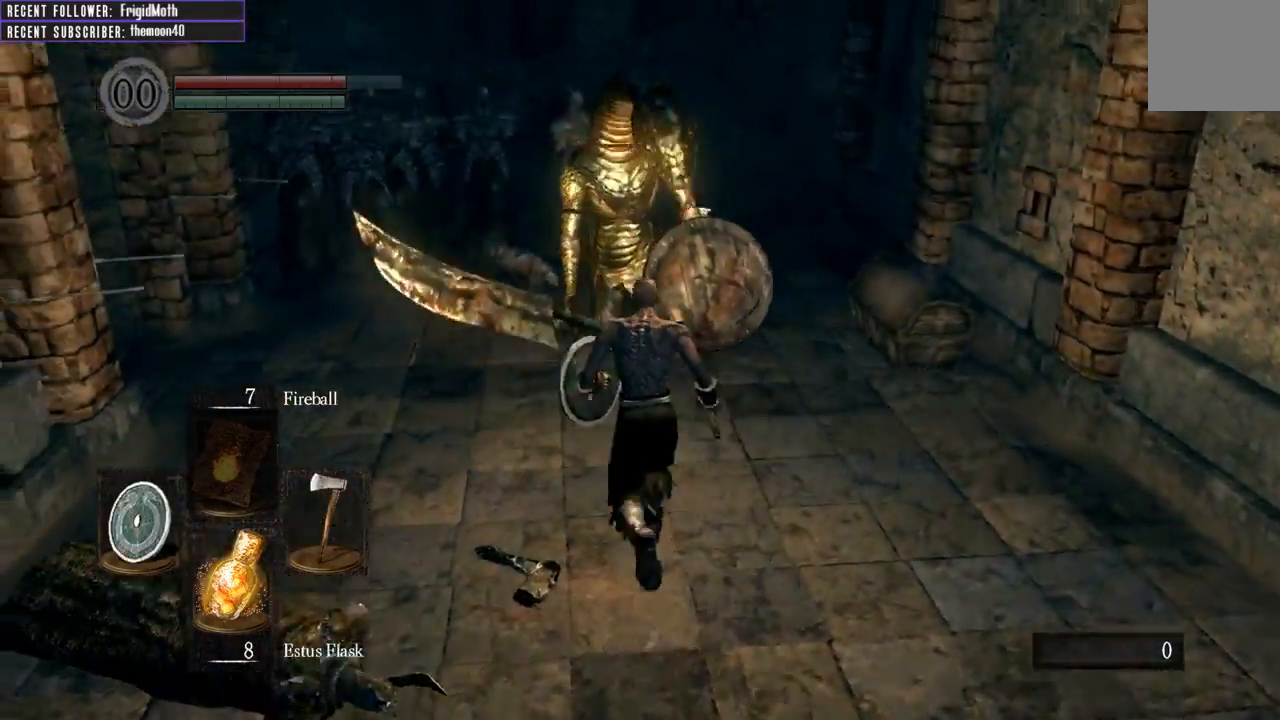
{"buttons": [], "left_stick": "center", "right_stick": "center", "events": [[417, "left_stick", "center"]]}
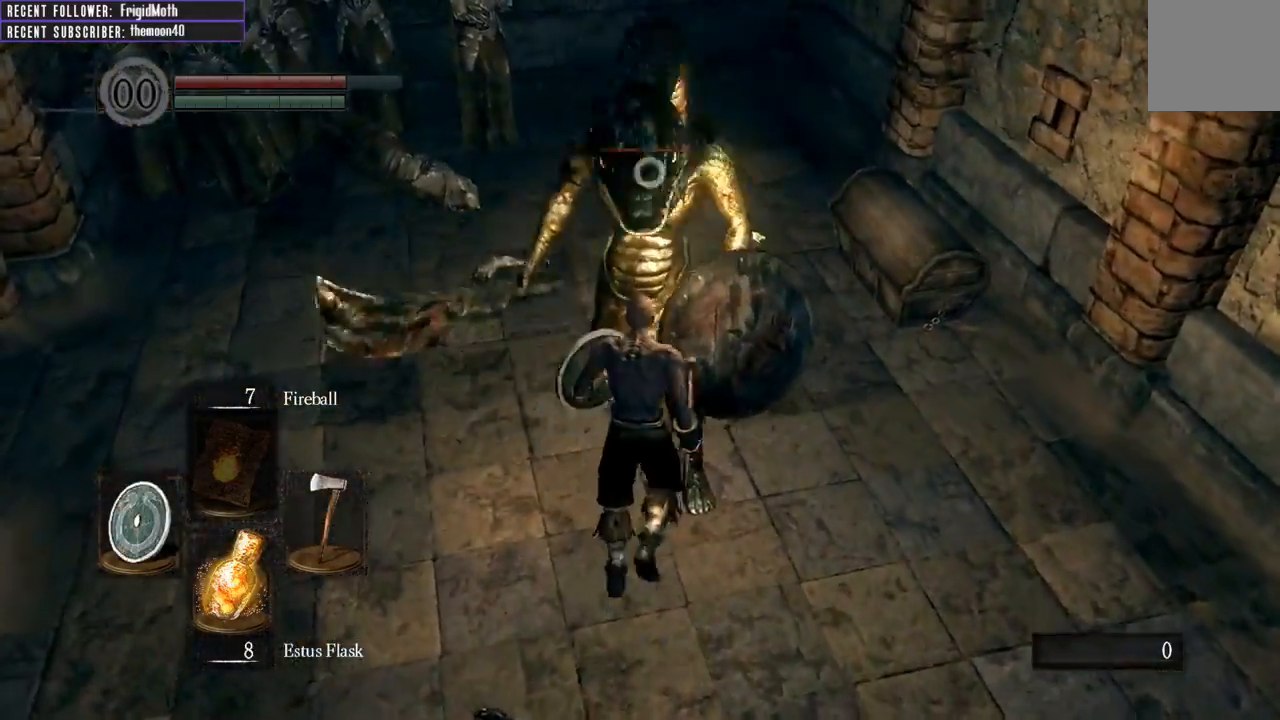
{"buttons": [], "left_stick": "up", "right_stick": "center", "events": [[417, "left_stick", "up"]]}